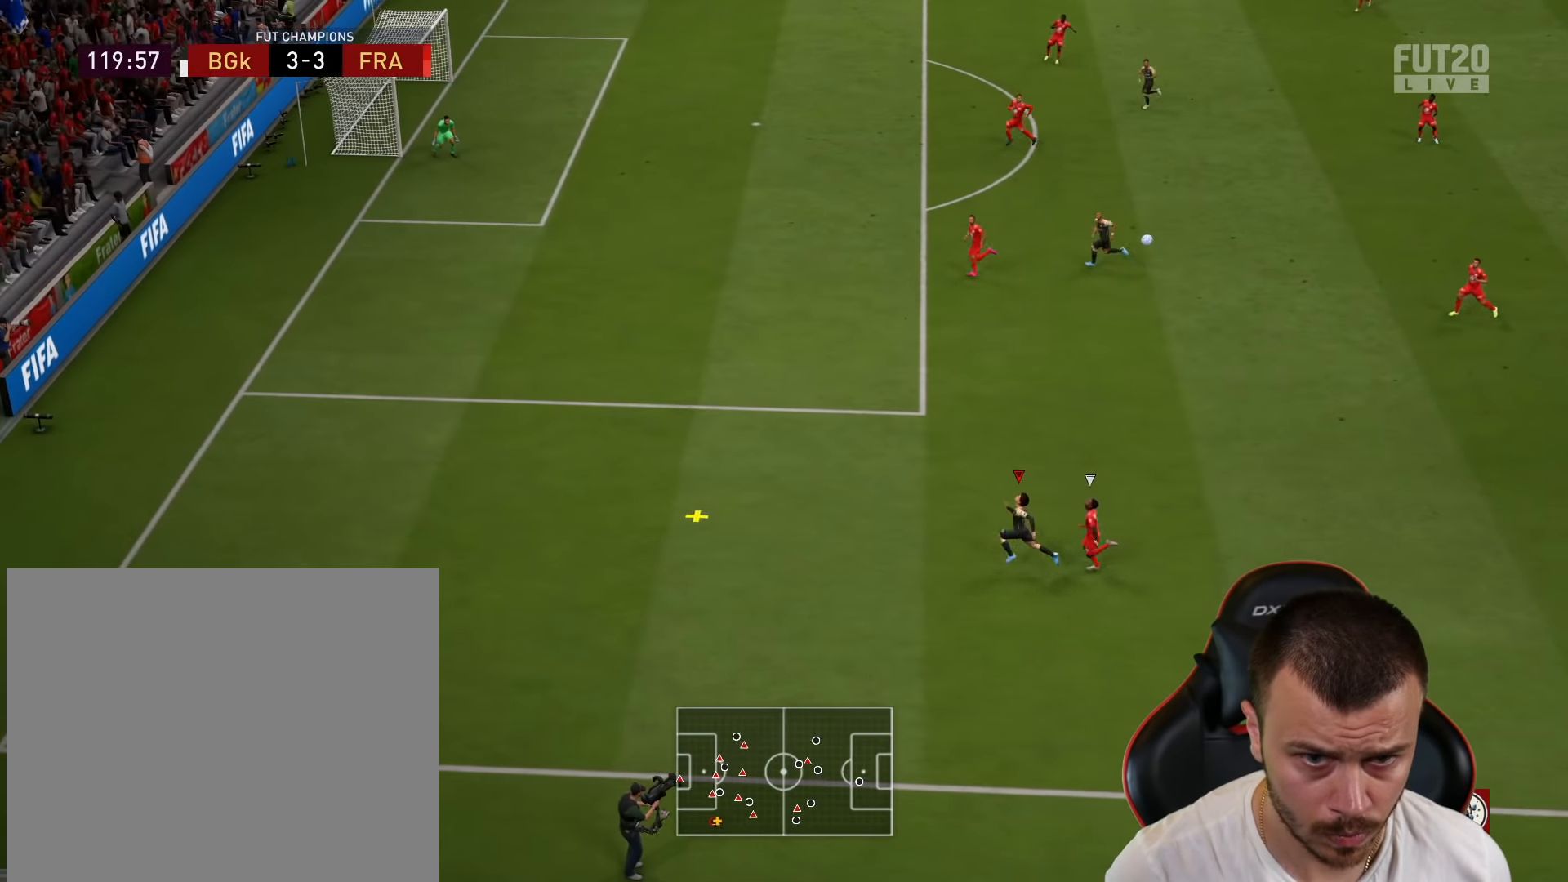
Gameplay with a controller (PlayStation layout); each line is a JSON object with the inputs held at the frame after it. "events" lists button and stick changes between this image and that frame as [ms after this image, input, new state], when the widget could be followed in between.
{"buttons": [], "left_stick": "down-left", "right_stick": "center", "events": [[267, "R2", "up"], [417, "left_stick", "down-left"]]}
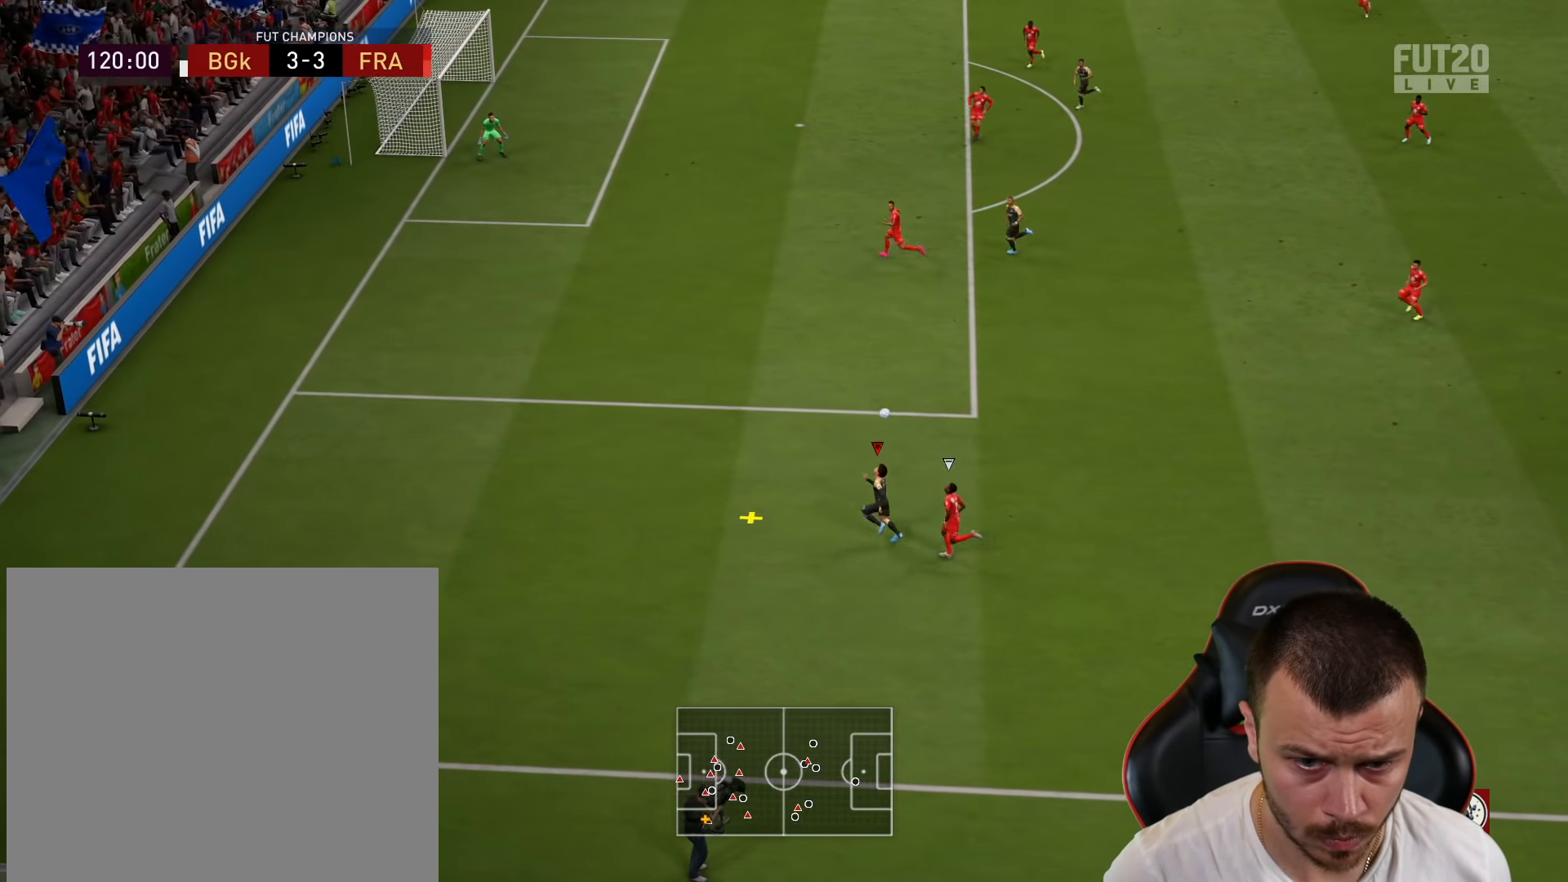
{"buttons": [], "left_stick": "down", "right_stick": "center", "events": [[201, "left_stick", "down"]]}
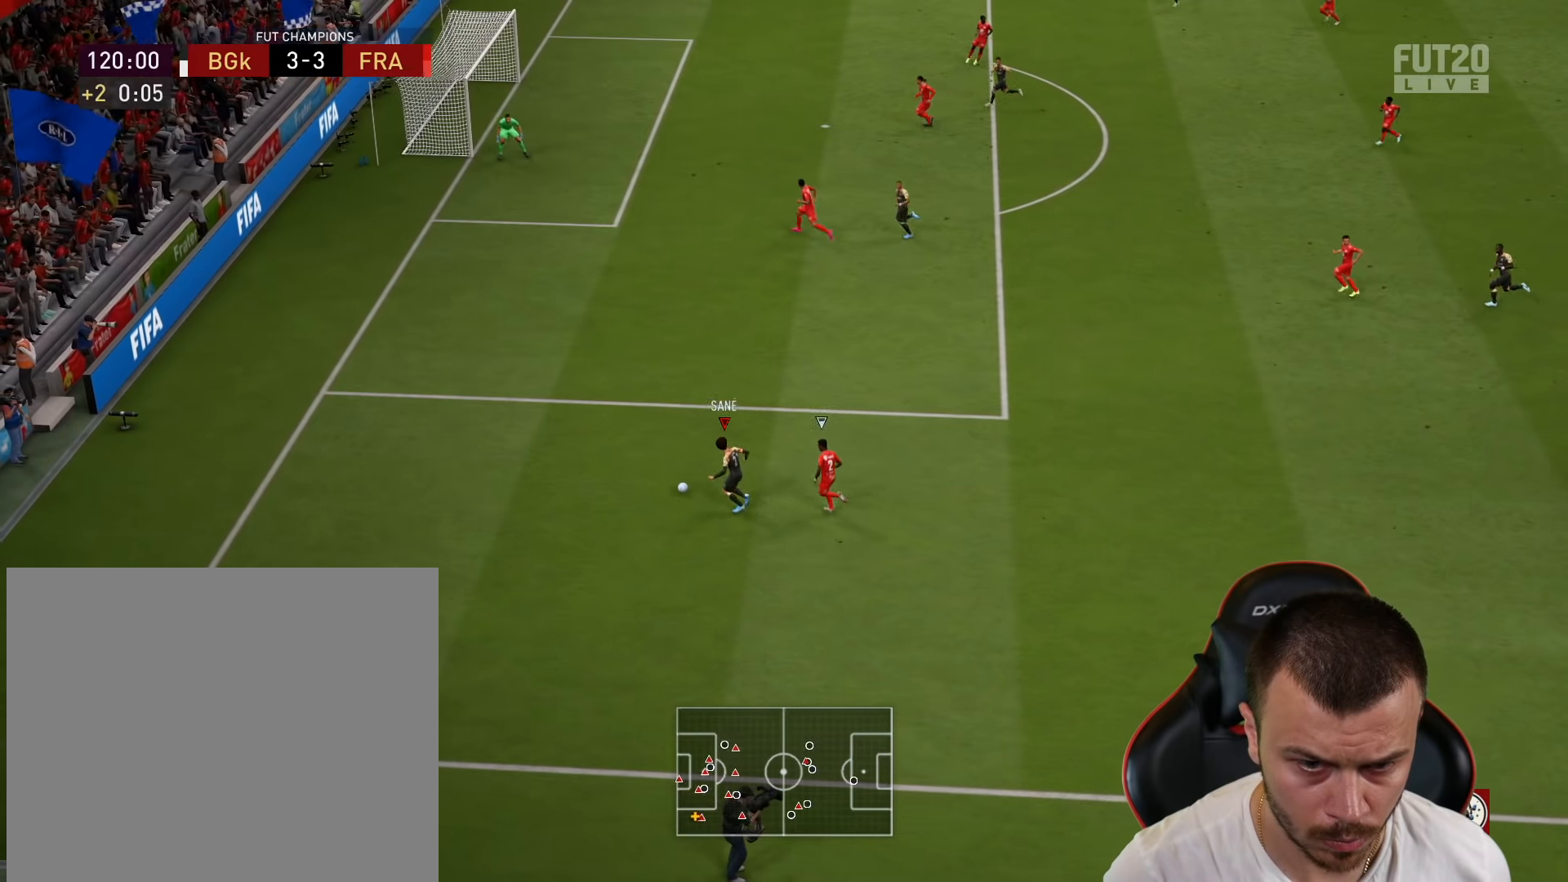
{"buttons": [], "left_stick": "down-right", "right_stick": "center", "events": [[334, "left_stick", "down-right"]]}
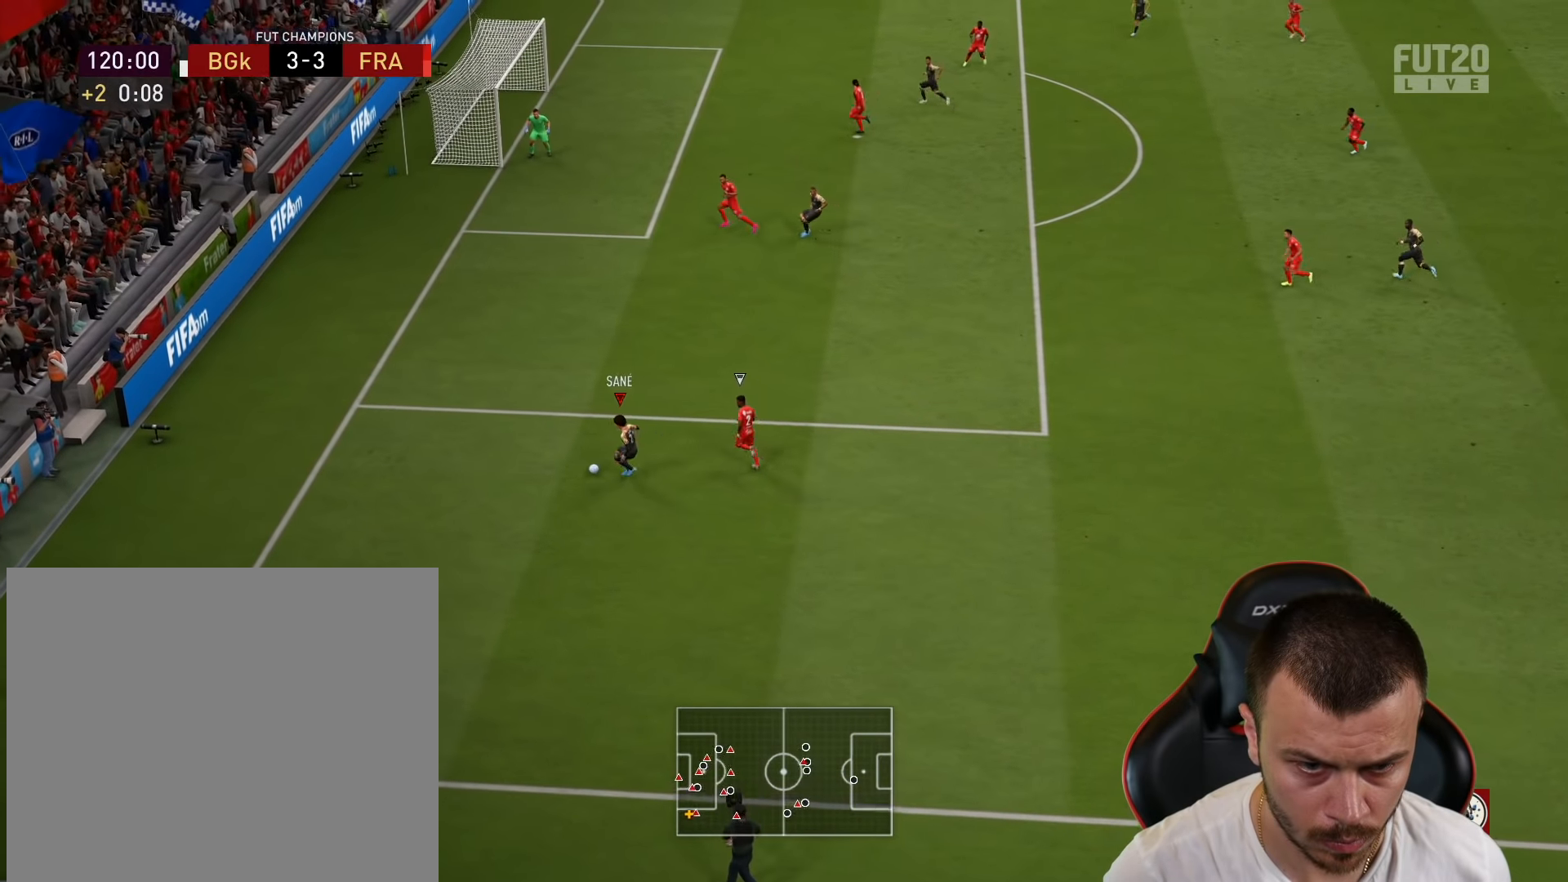
{"buttons": [], "left_stick": "right", "right_stick": "center", "events": [[50, "left_stick", "up-right"], [100, "left_stick", "up-left"], [450, "left_stick", "right"]]}
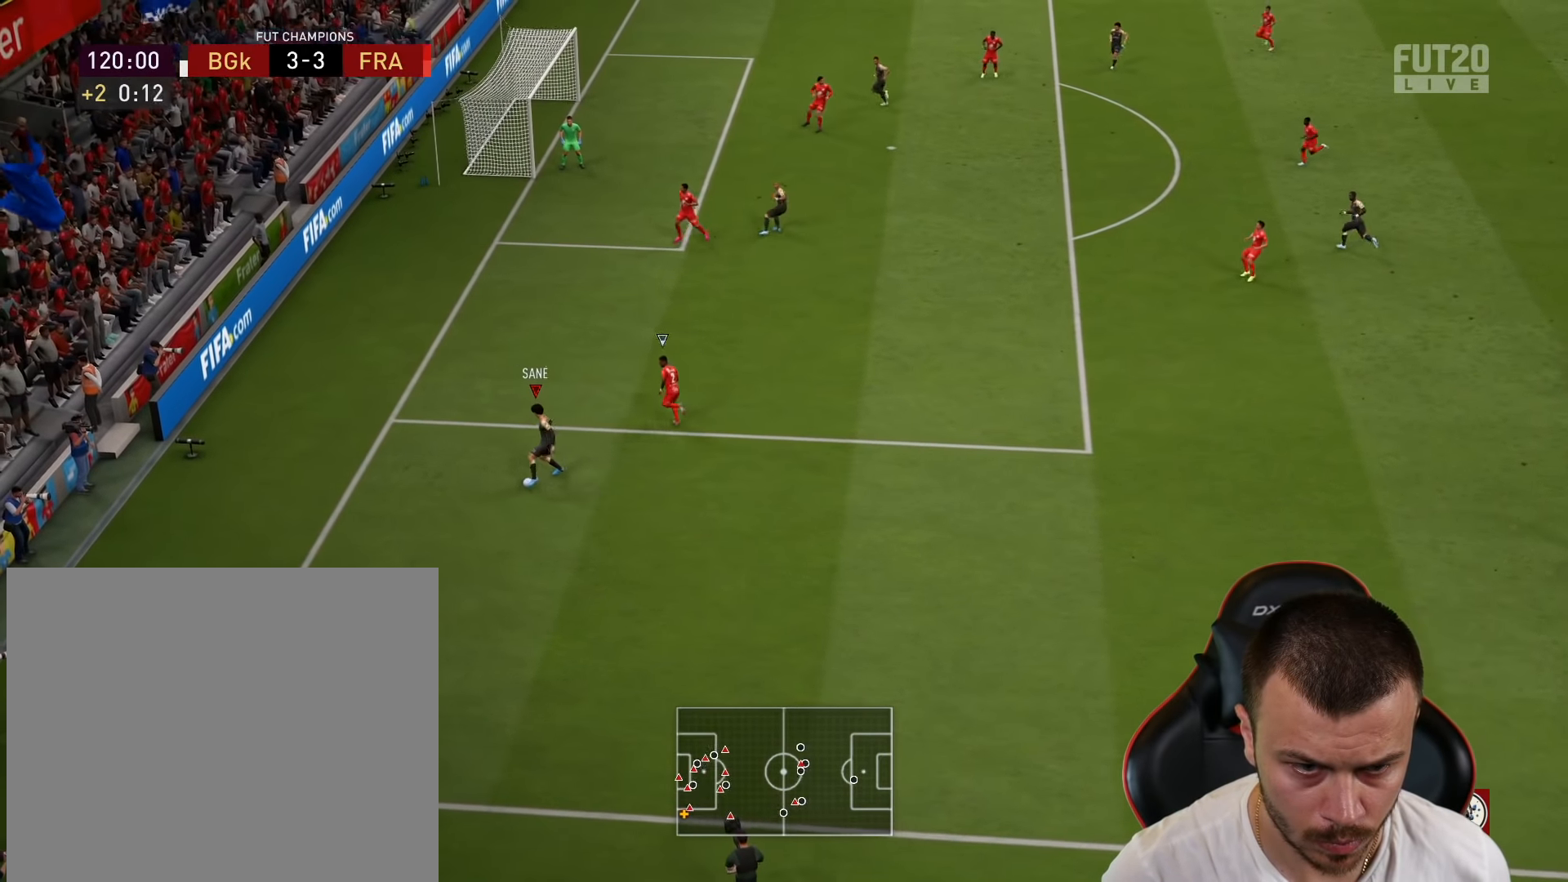
{"buttons": ["R2"], "left_stick": "right", "right_stick": "center", "events": [[250, "R2", "down"]]}
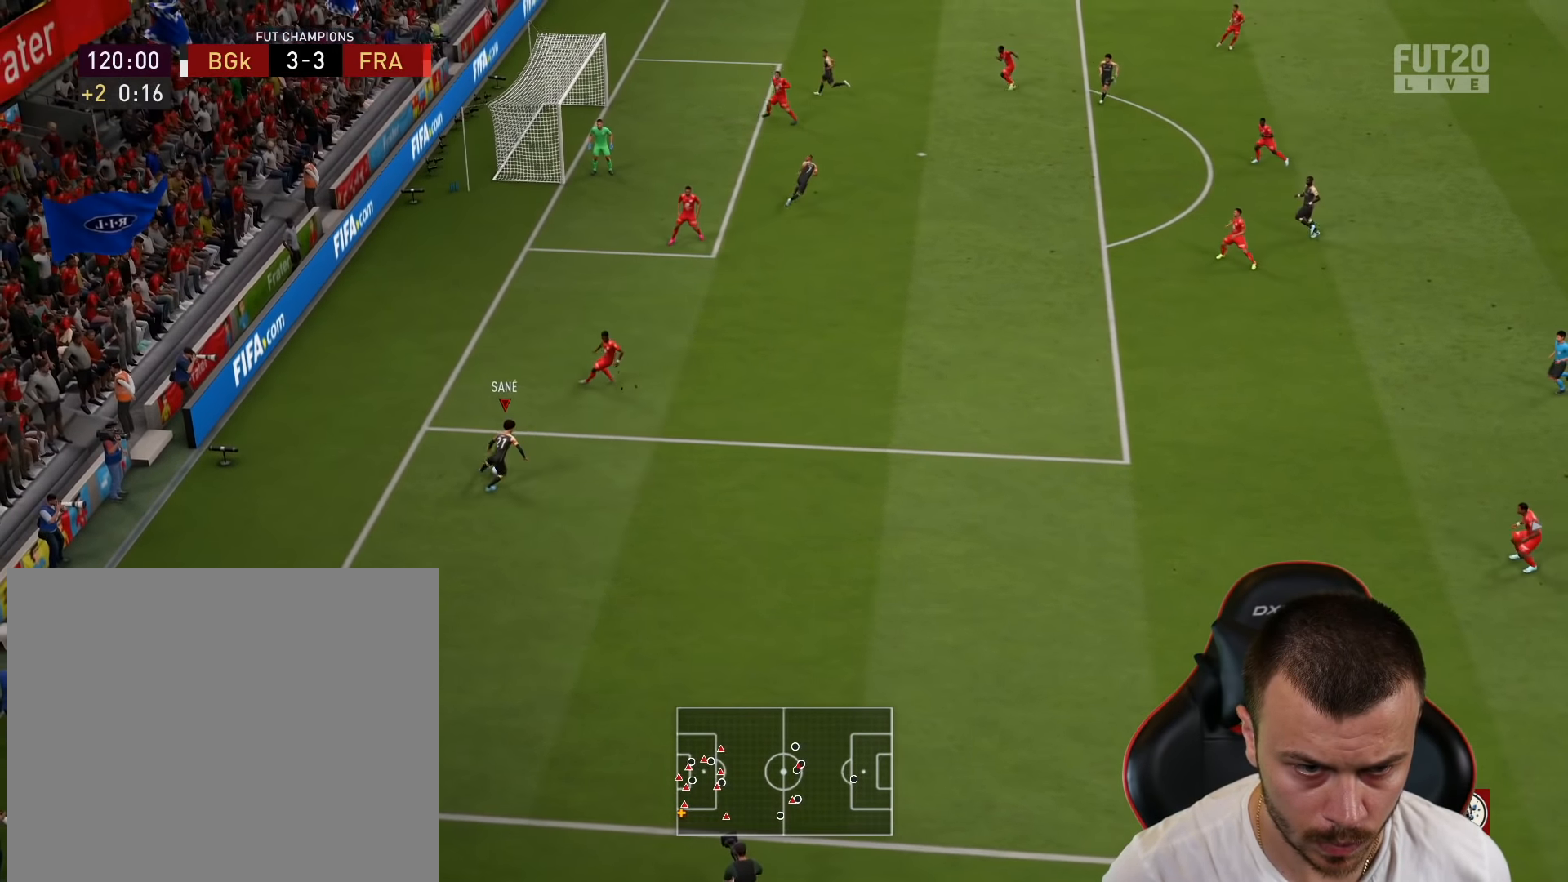
{"buttons": [], "left_stick": "center", "right_stick": "up", "events": [[250, "R2", "up"], [300, "right_stick", "up"], [333, "left_stick", "center"]]}
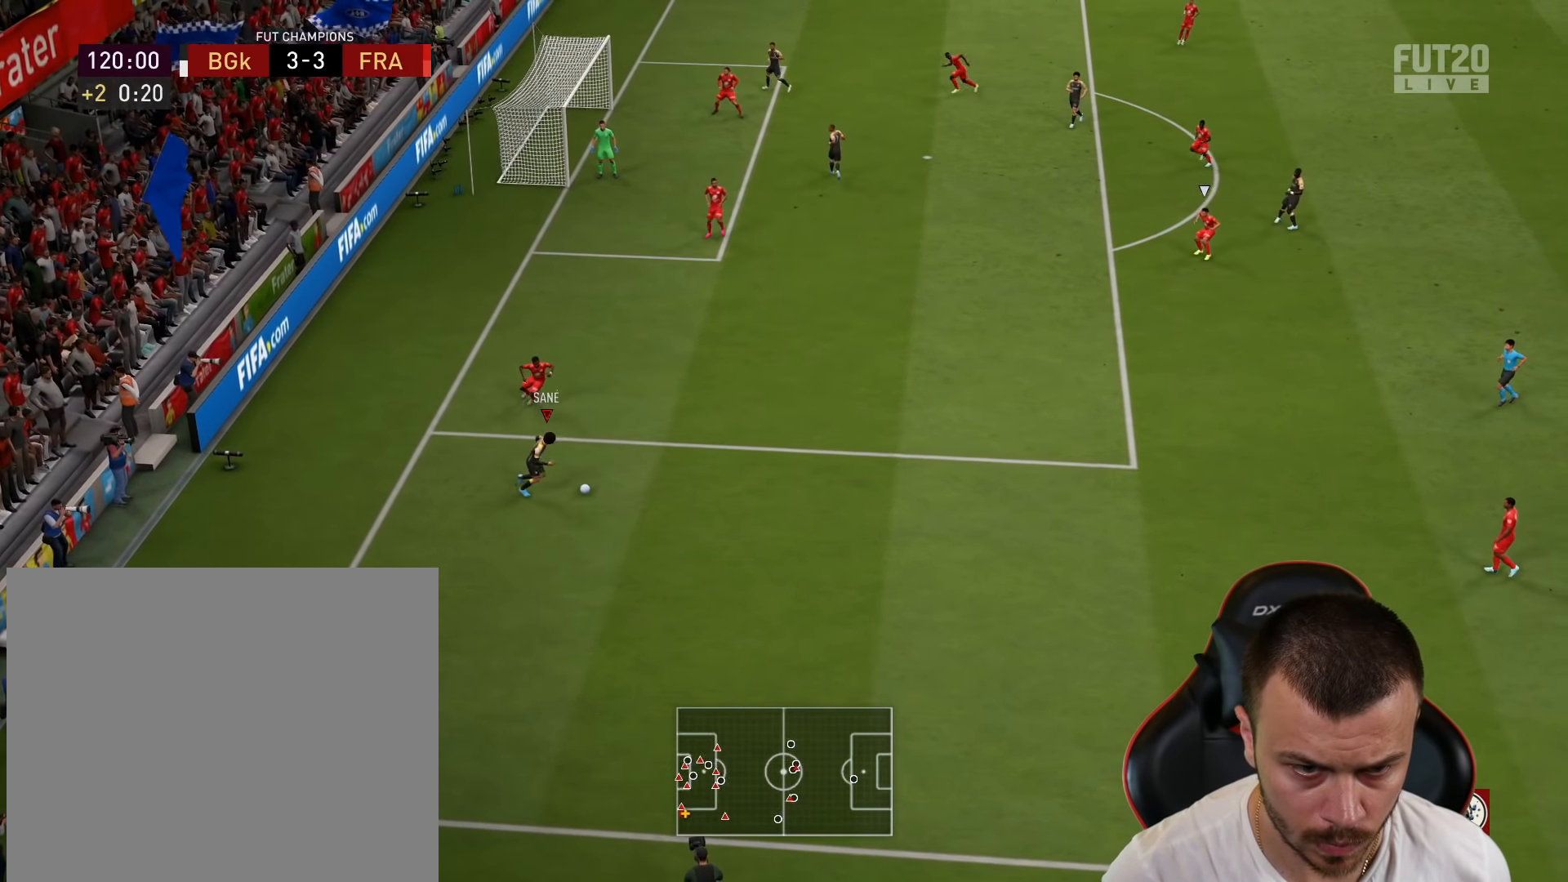
{"buttons": [], "left_stick": "left", "right_stick": "center", "events": [[134, "left_stick", "left"], [150, "right_stick", "center"]]}
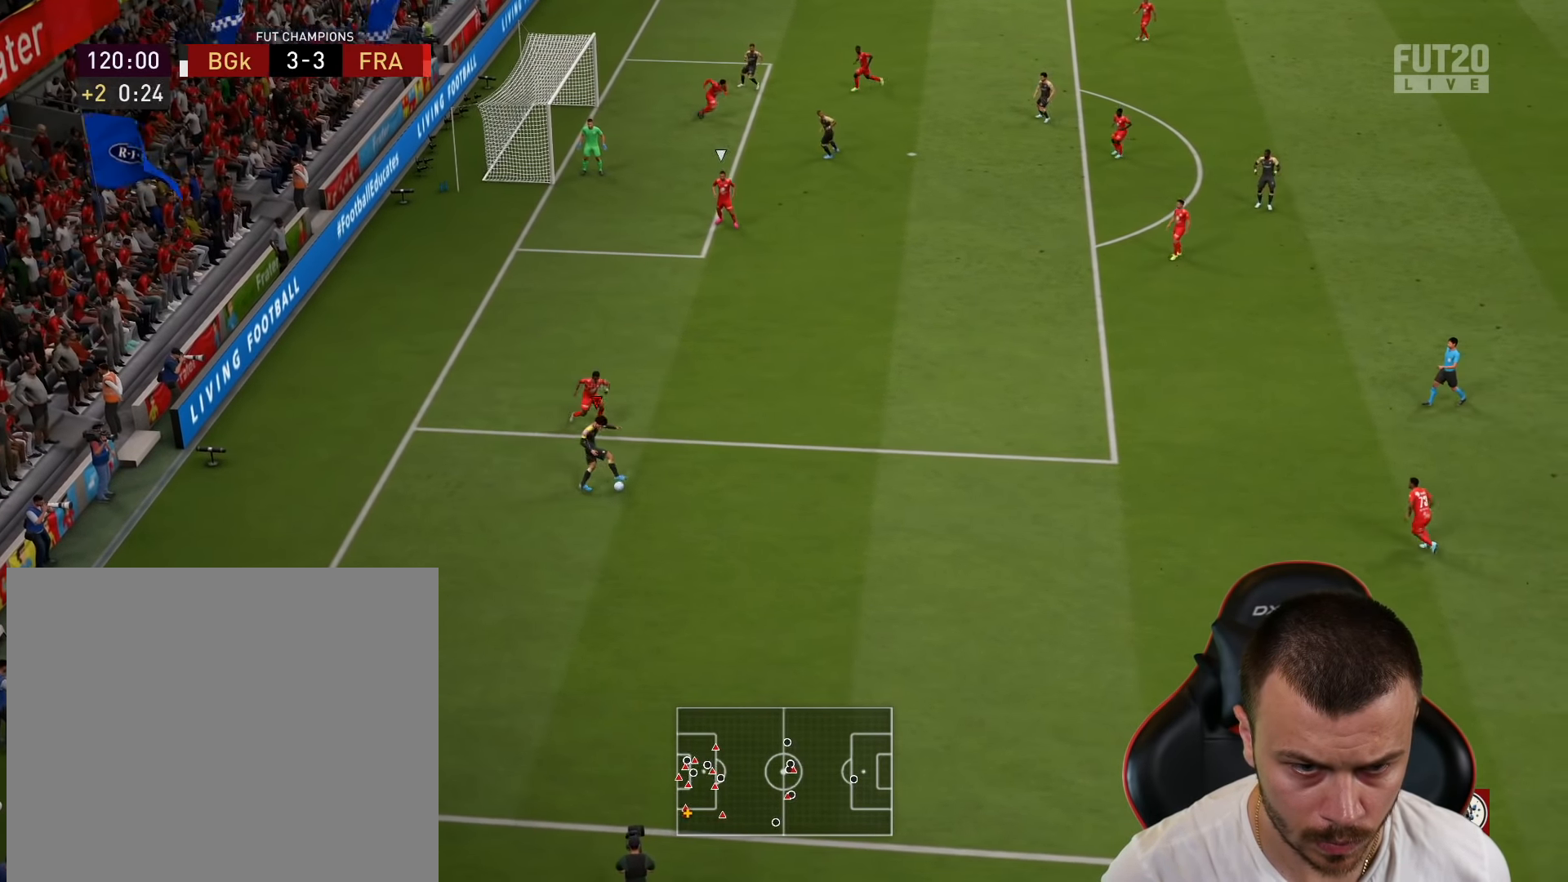
{"buttons": [], "left_stick": "down-right", "right_stick": "center", "events": [[83, "left_stick", "up-left"], [317, "left_stick", "down-right"]]}
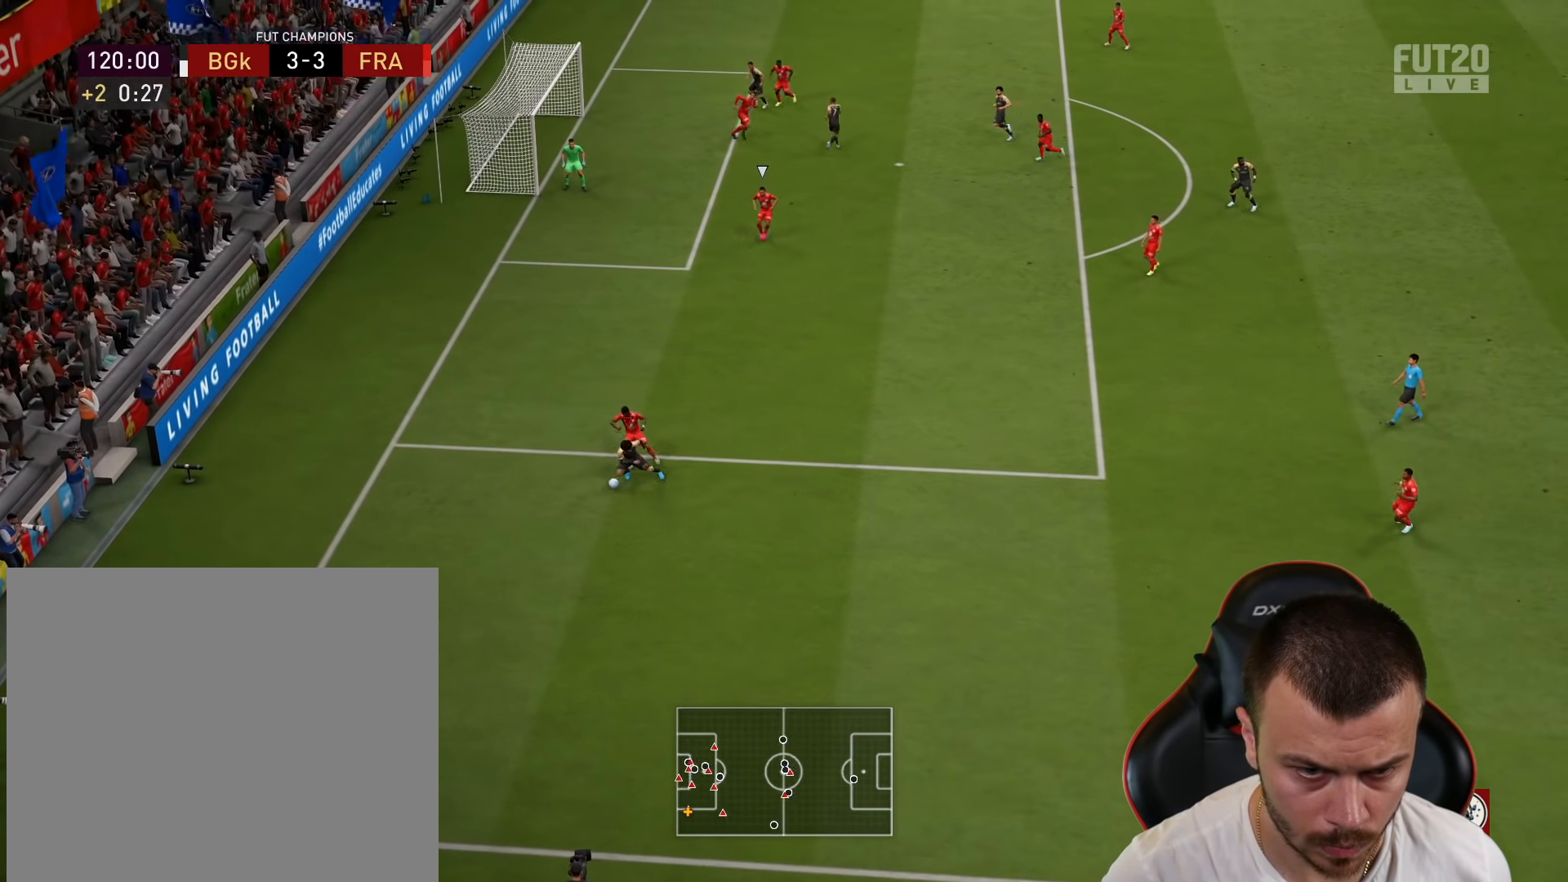
{"buttons": [], "left_stick": "left", "right_stick": "center", "events": [[267, "left_stick", "up-right"], [317, "left_stick", "up-left"], [367, "left_stick", "left"]]}
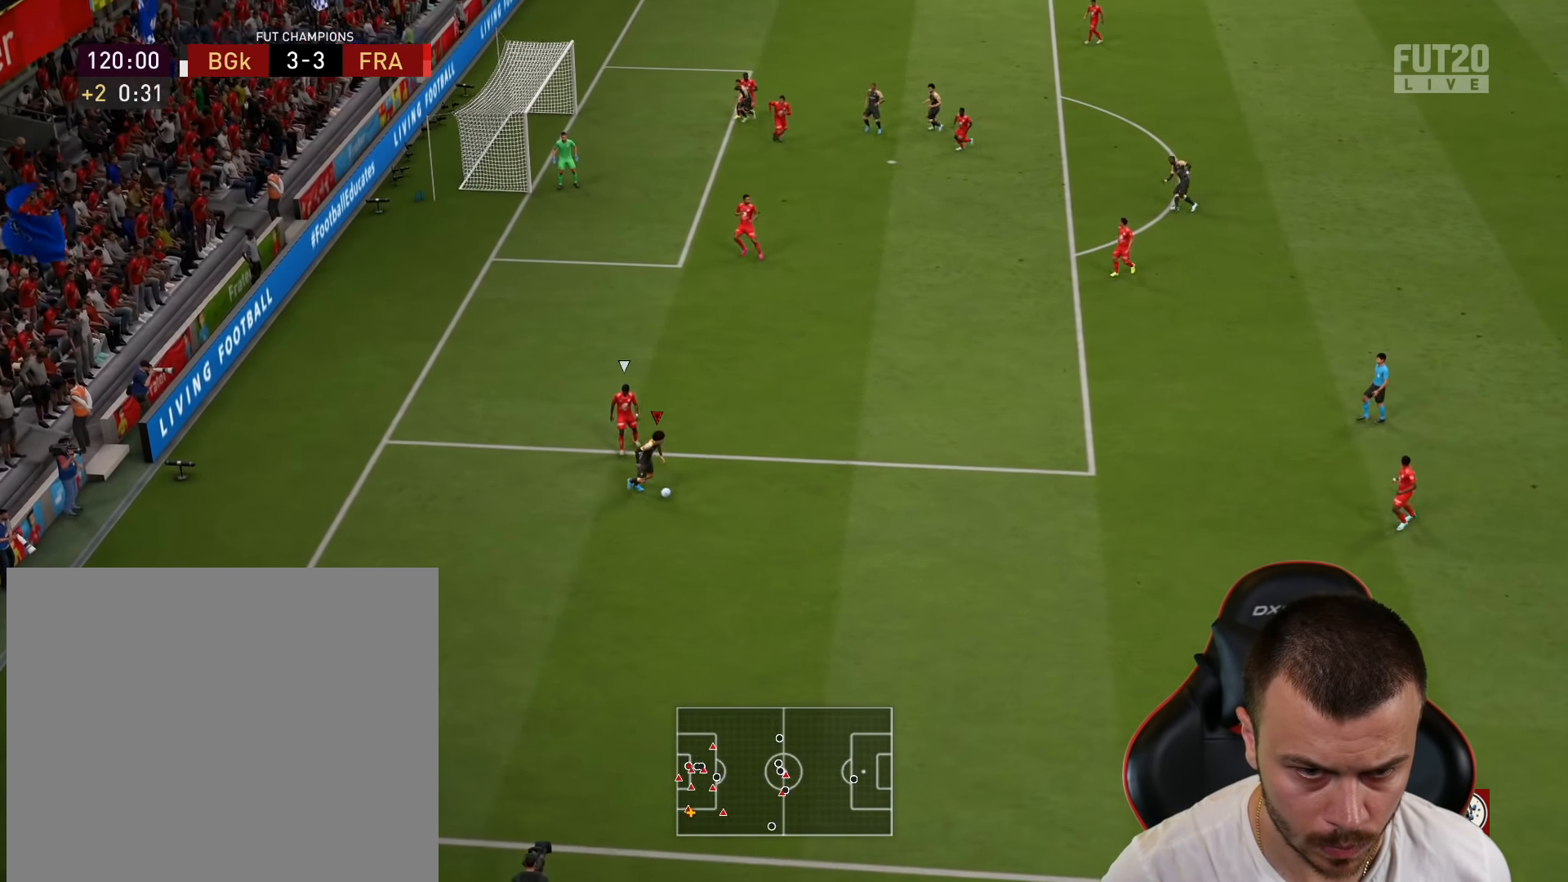
{"buttons": ["R2"], "left_stick": "up-left", "right_stick": "center", "events": [[233, "R2", "down"], [267, "left_stick", "up-left"]]}
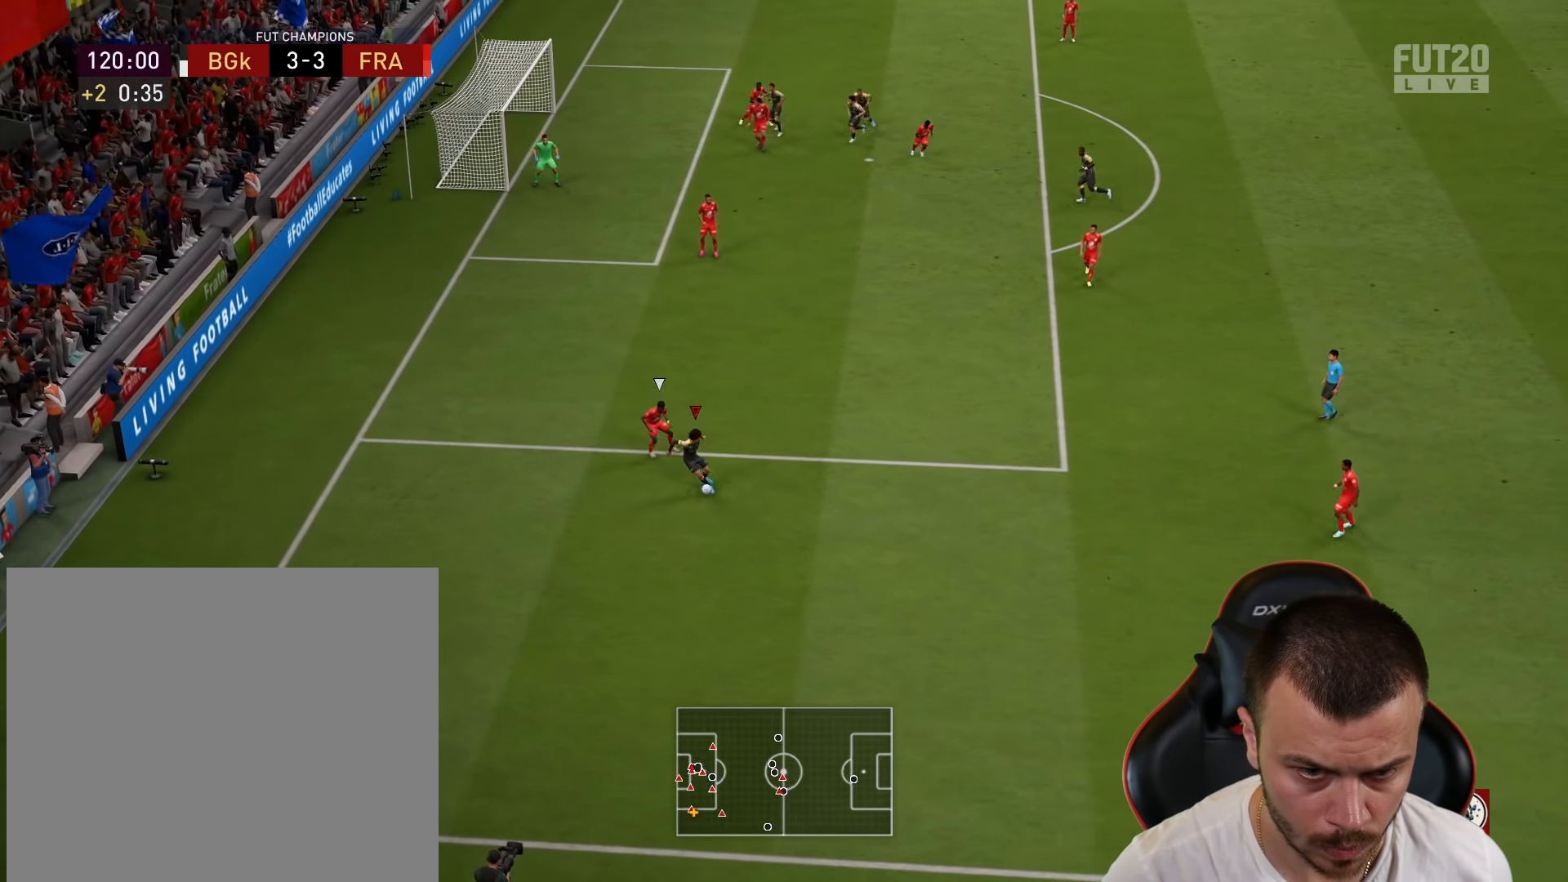
{"buttons": ["R2"], "left_stick": "up-left", "right_stick": "center", "events": []}
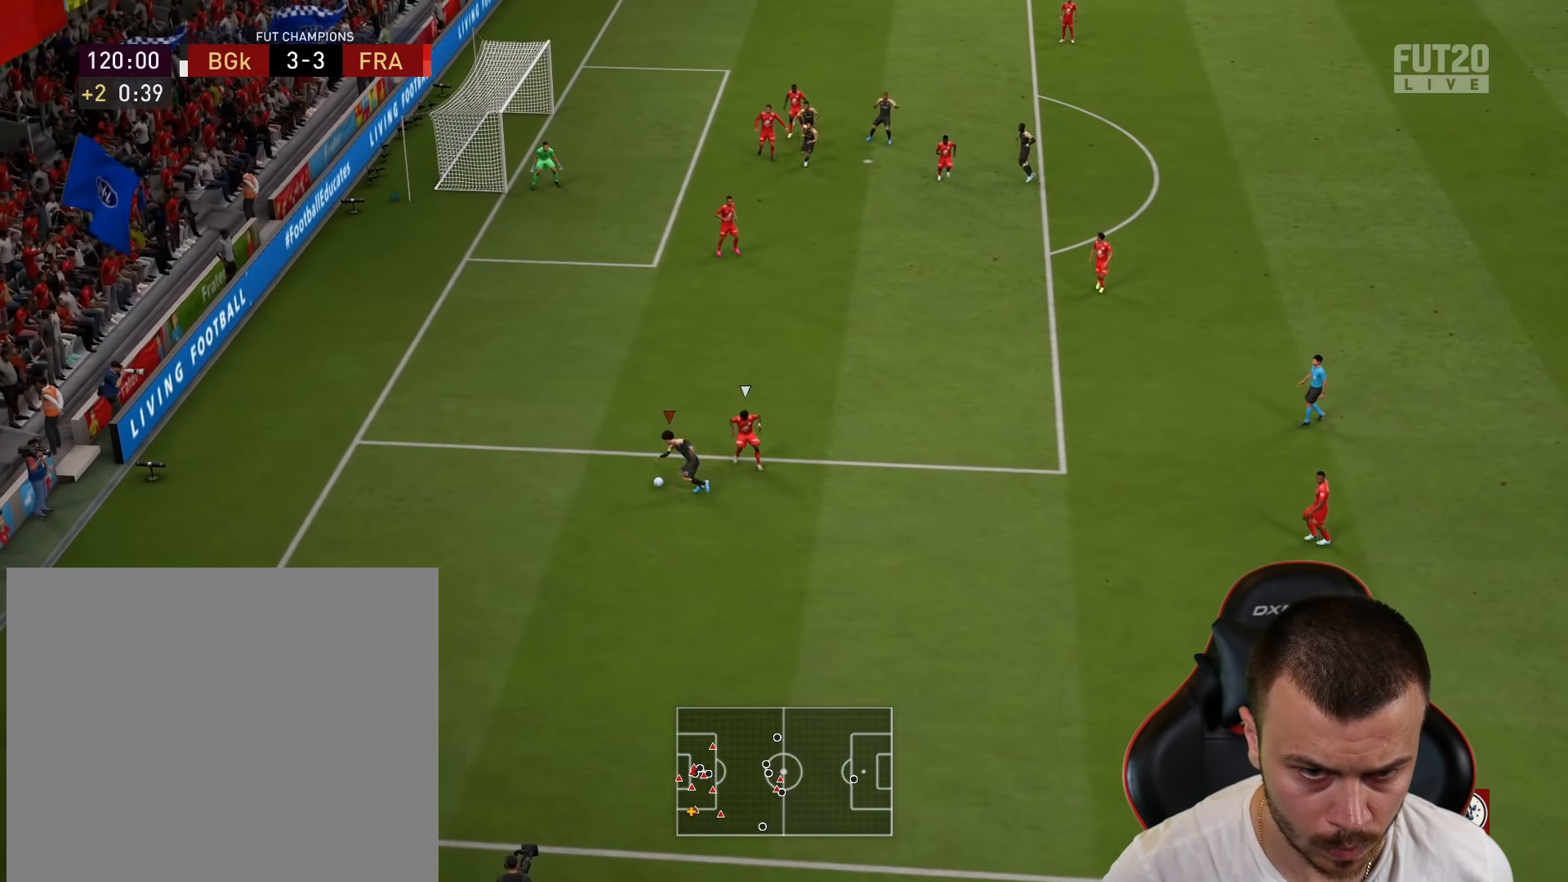
{"buttons": ["R2", "L3"], "left_stick": "up-left", "right_stick": "center", "events": [[433, "L3", "down"]]}
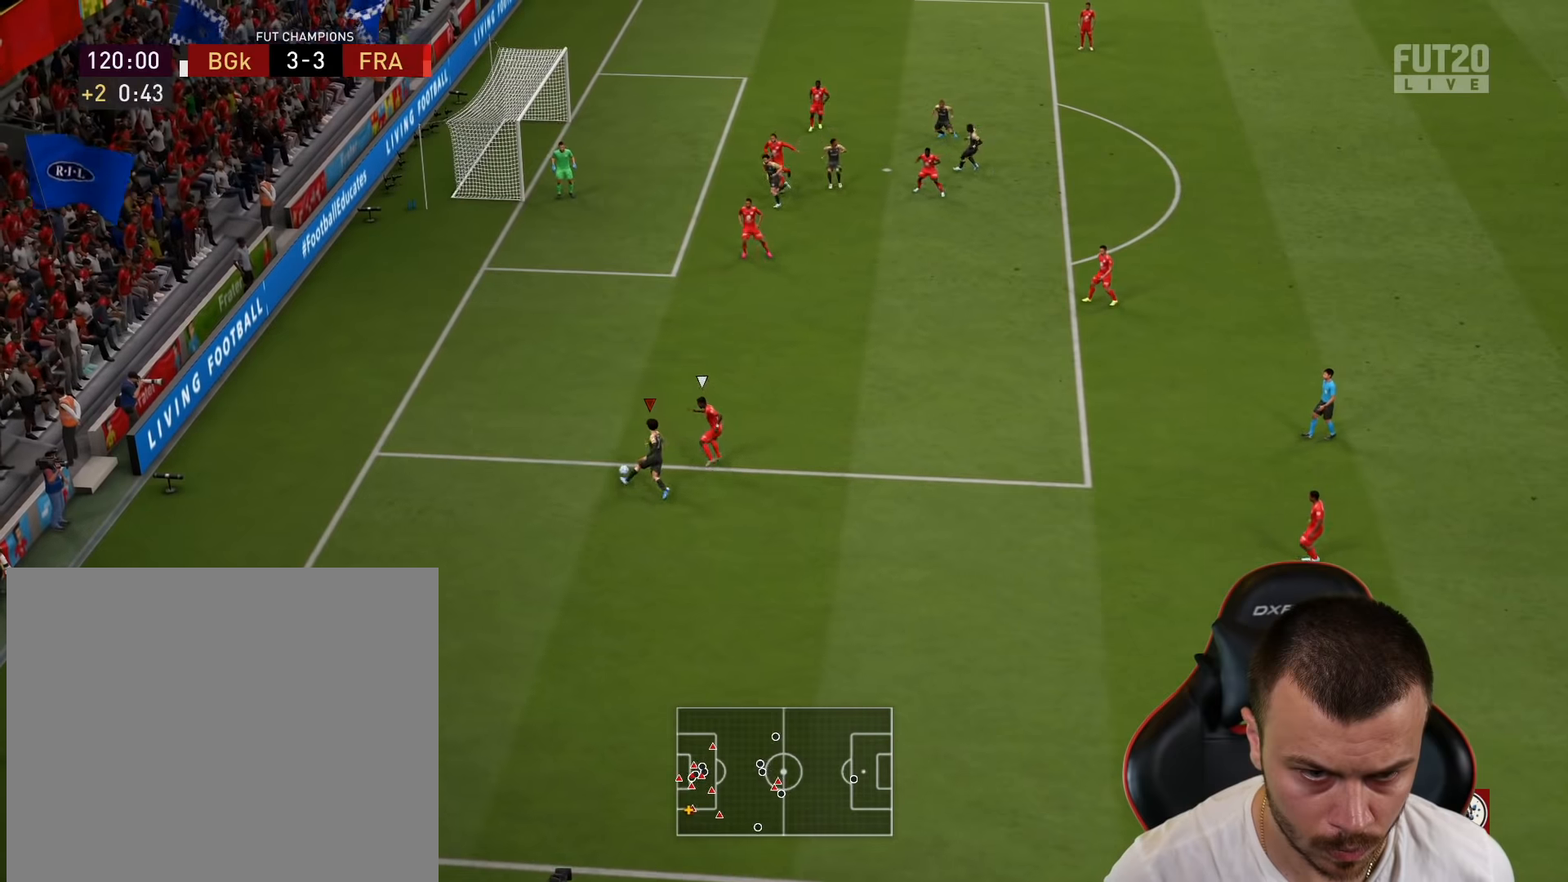
{"buttons": ["R2"], "left_stick": "up-left", "right_stick": "center", "events": [[217, "L3", "up"], [267, "left_stick", "left"], [351, "L3", "down"], [451, "left_stick", "up-left"], [468, "L3", "up"]]}
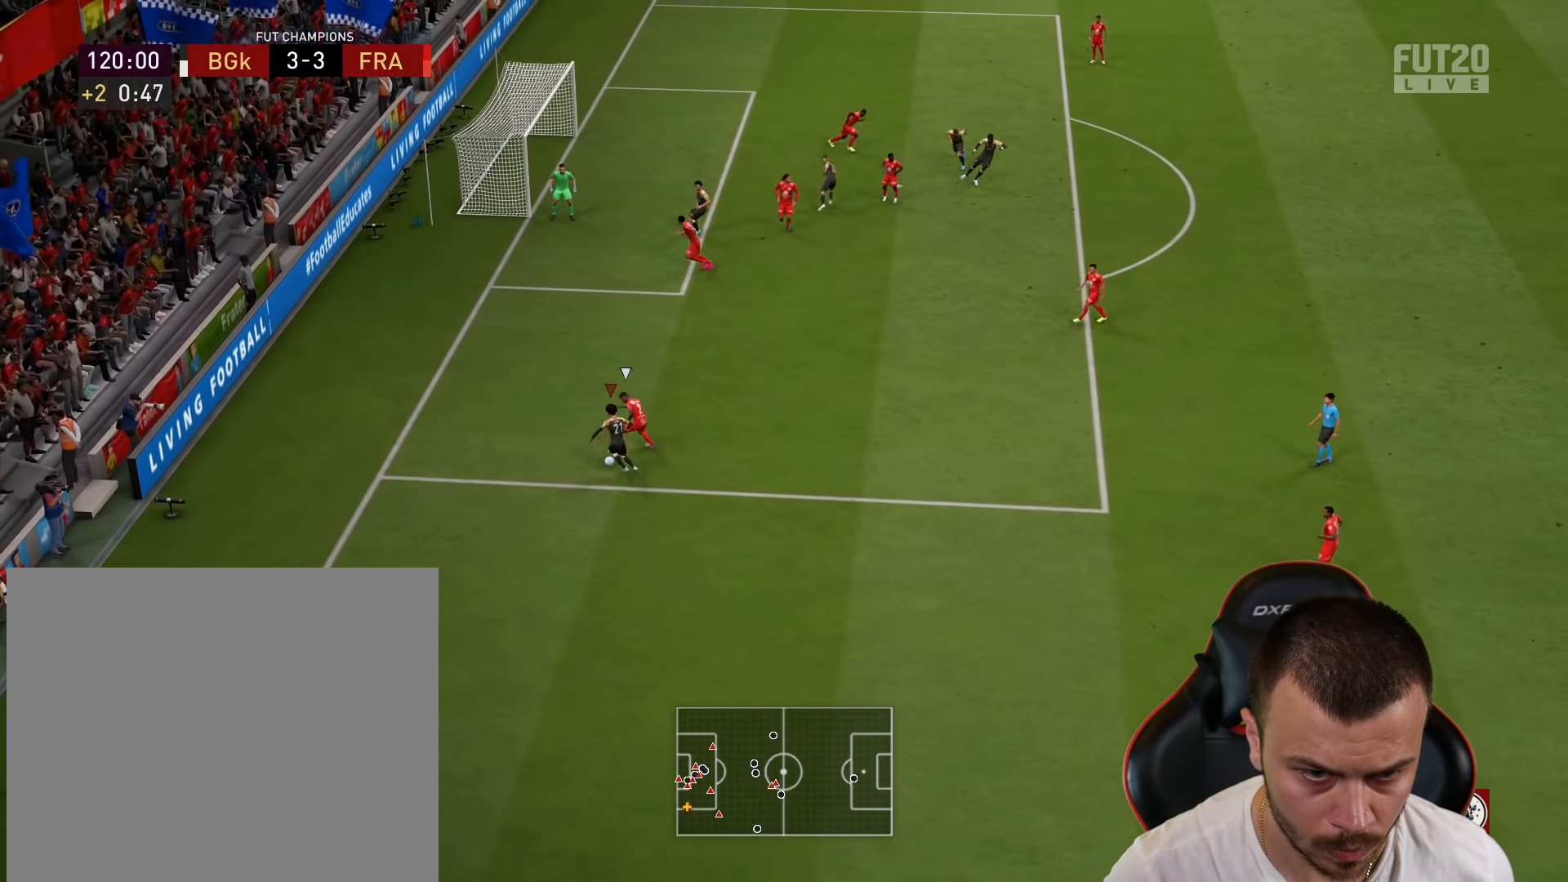
{"buttons": [], "left_stick": "up-right", "right_stick": "center", "events": [[17, "left_stick", "up"], [233, "R2", "up"], [300, "left_stick", "up-right"]]}
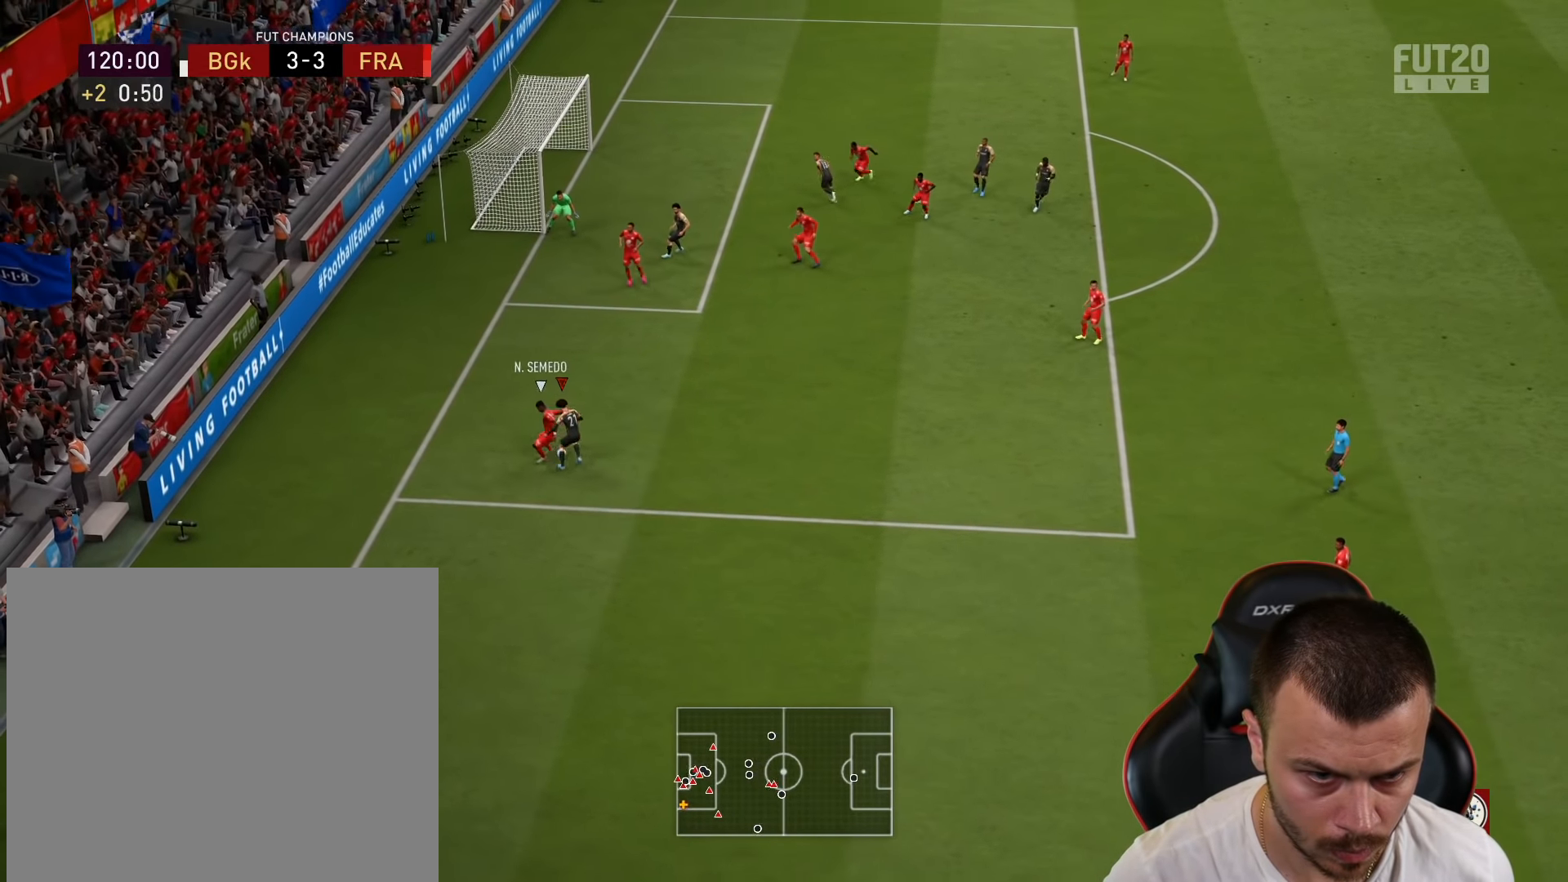
{"buttons": [], "left_stick": "up-right", "right_stick": "center", "events": []}
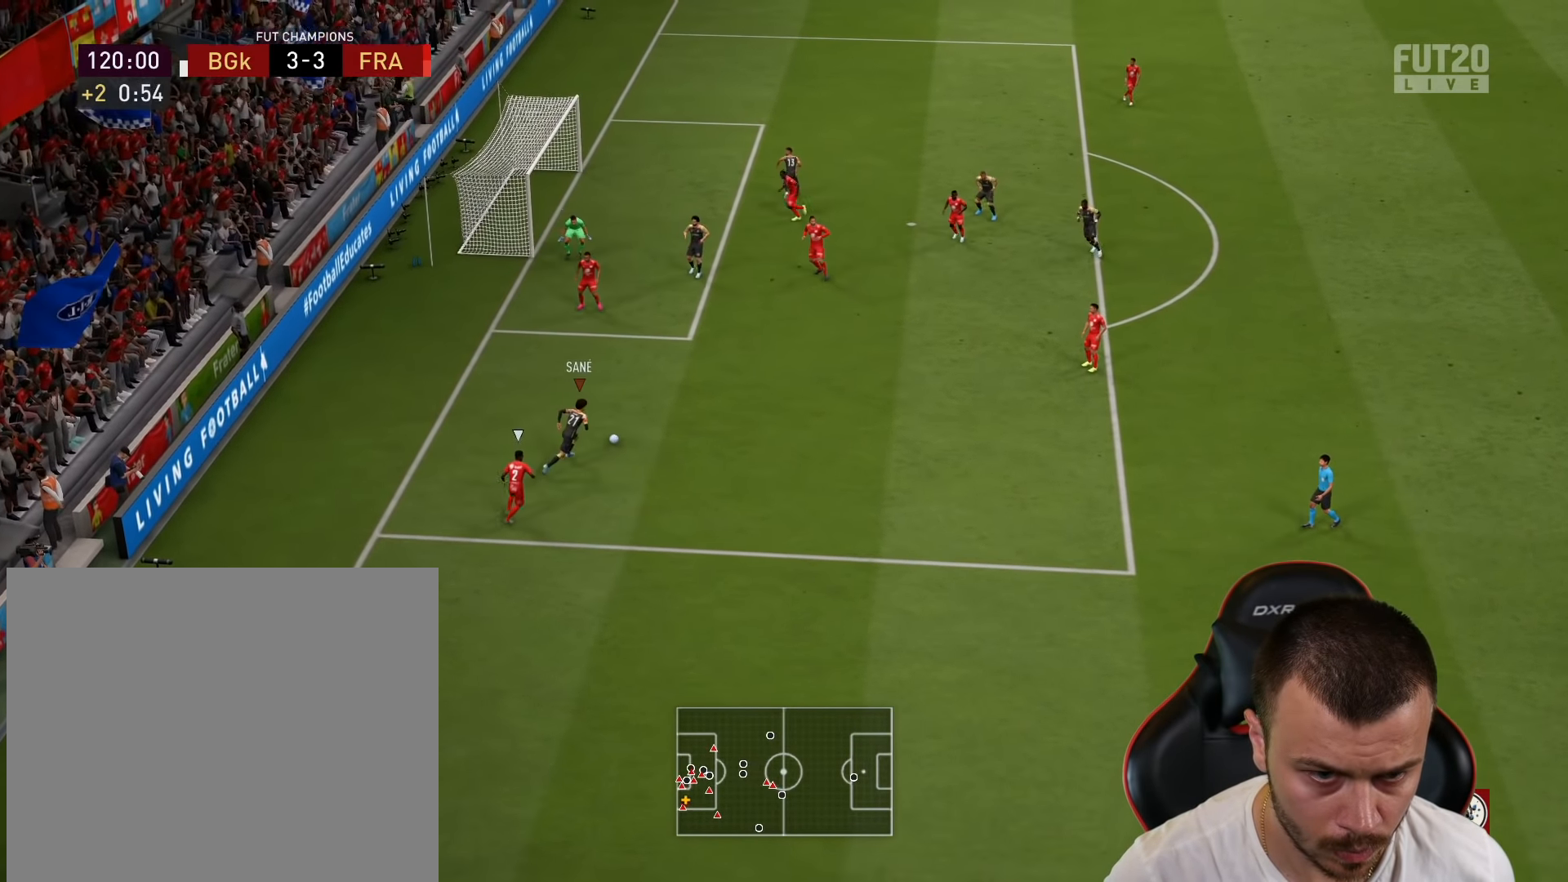
{"buttons": ["CROSS"], "left_stick": "up-right", "right_stick": "center", "events": [[67, "left_stick", "up-left"], [450, "left_stick", "up-right"], [467, "CROSS", "down"]]}
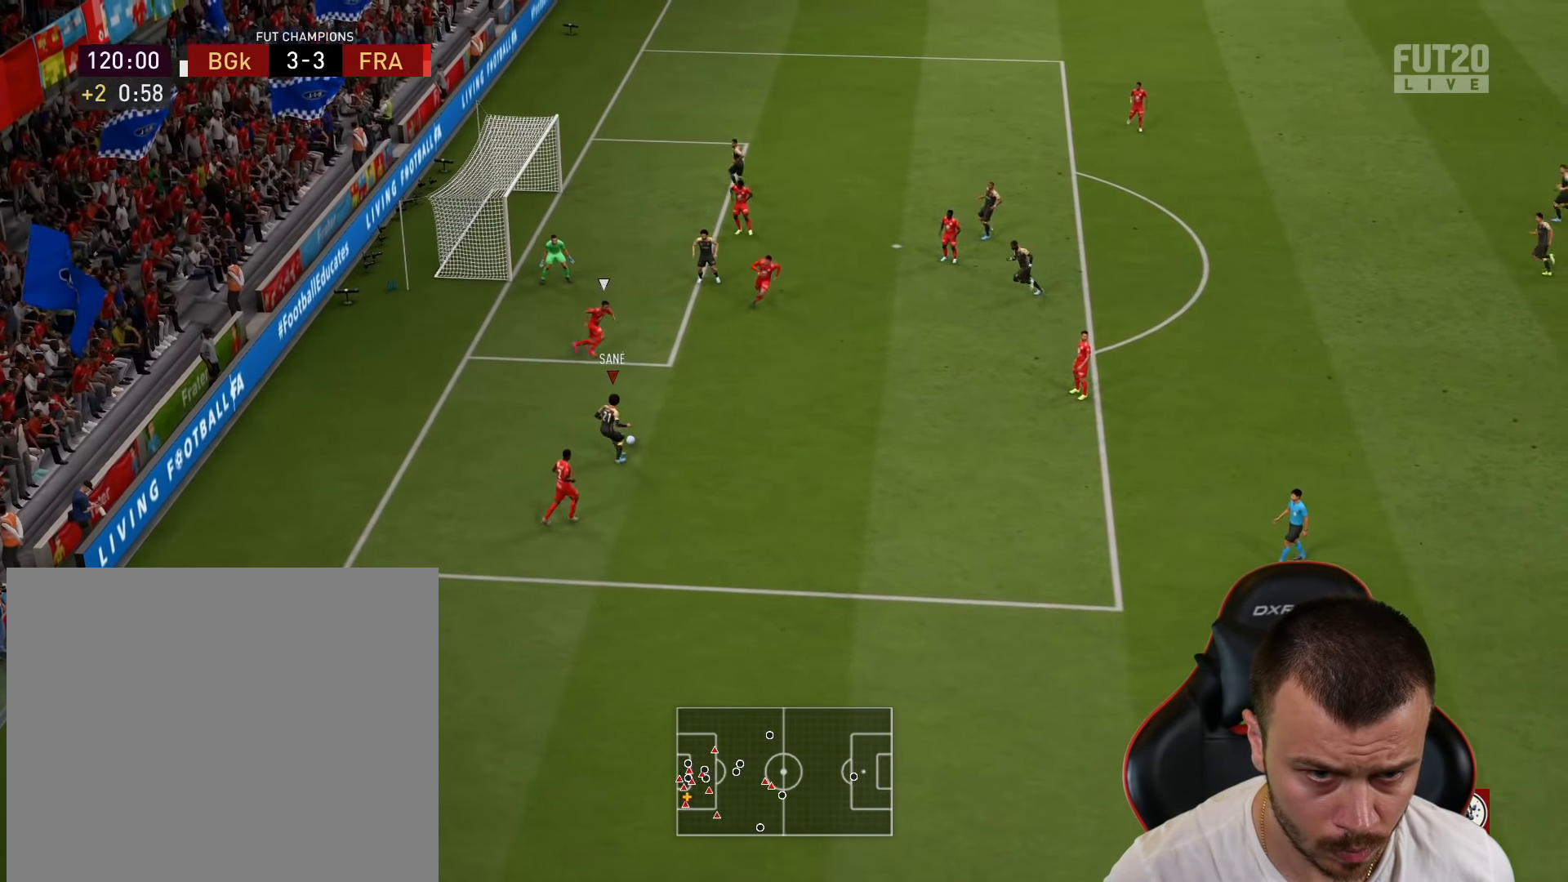
{"buttons": [], "left_stick": "up-right", "right_stick": "center", "events": [[50, "CROSS", "up"], [50, "L3", "down"], [384, "L3", "up"]]}
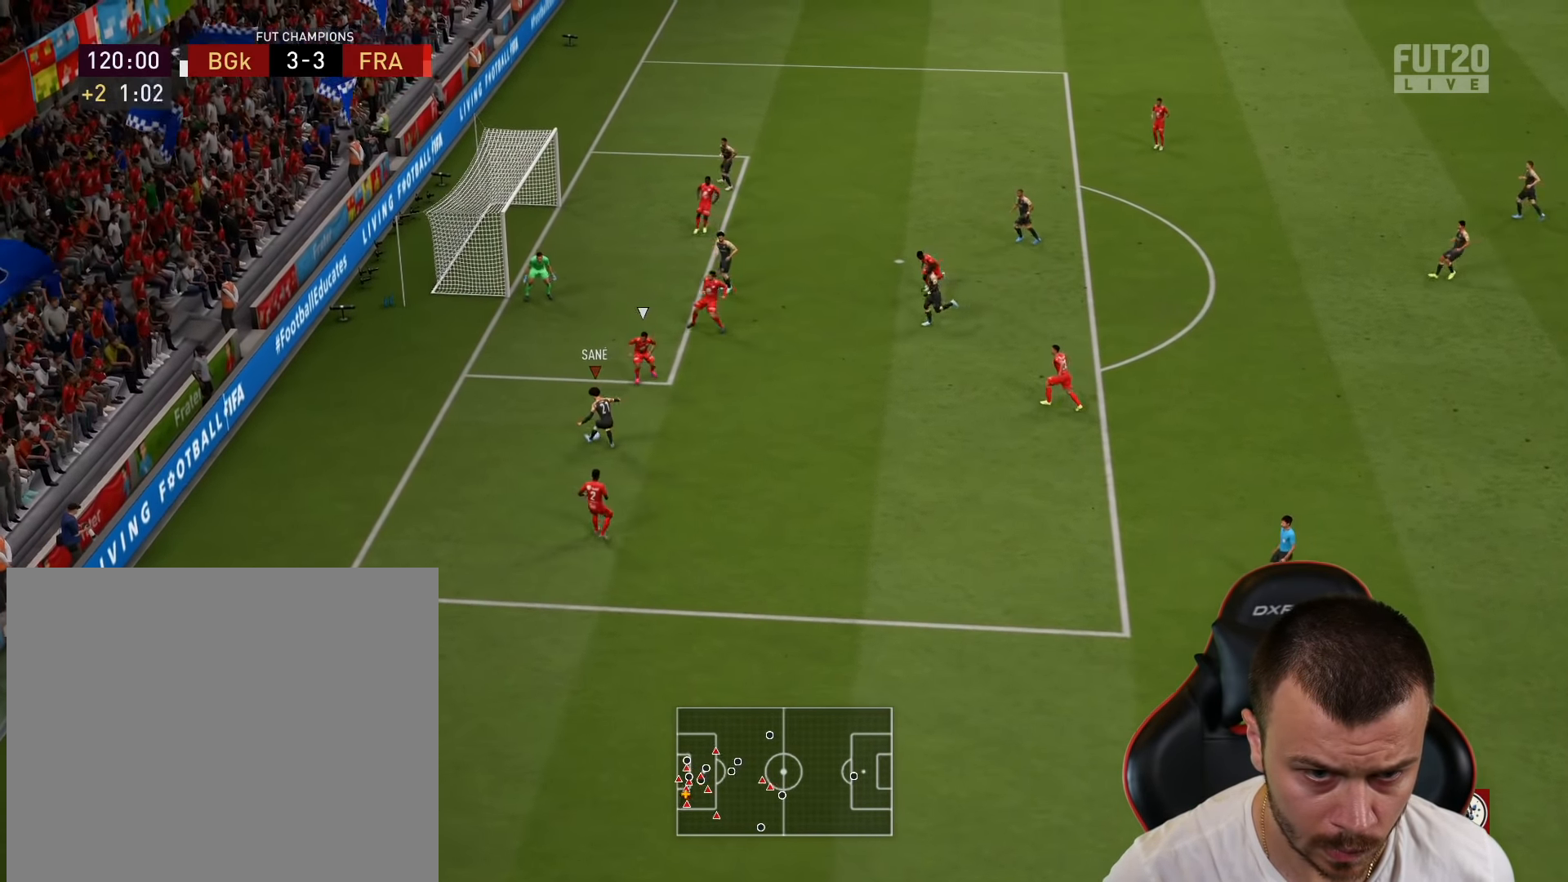
{"buttons": [], "left_stick": "down-left", "right_stick": "center", "events": [[67, "left_stick", "up-left"], [450, "left_stick", "down-left"]]}
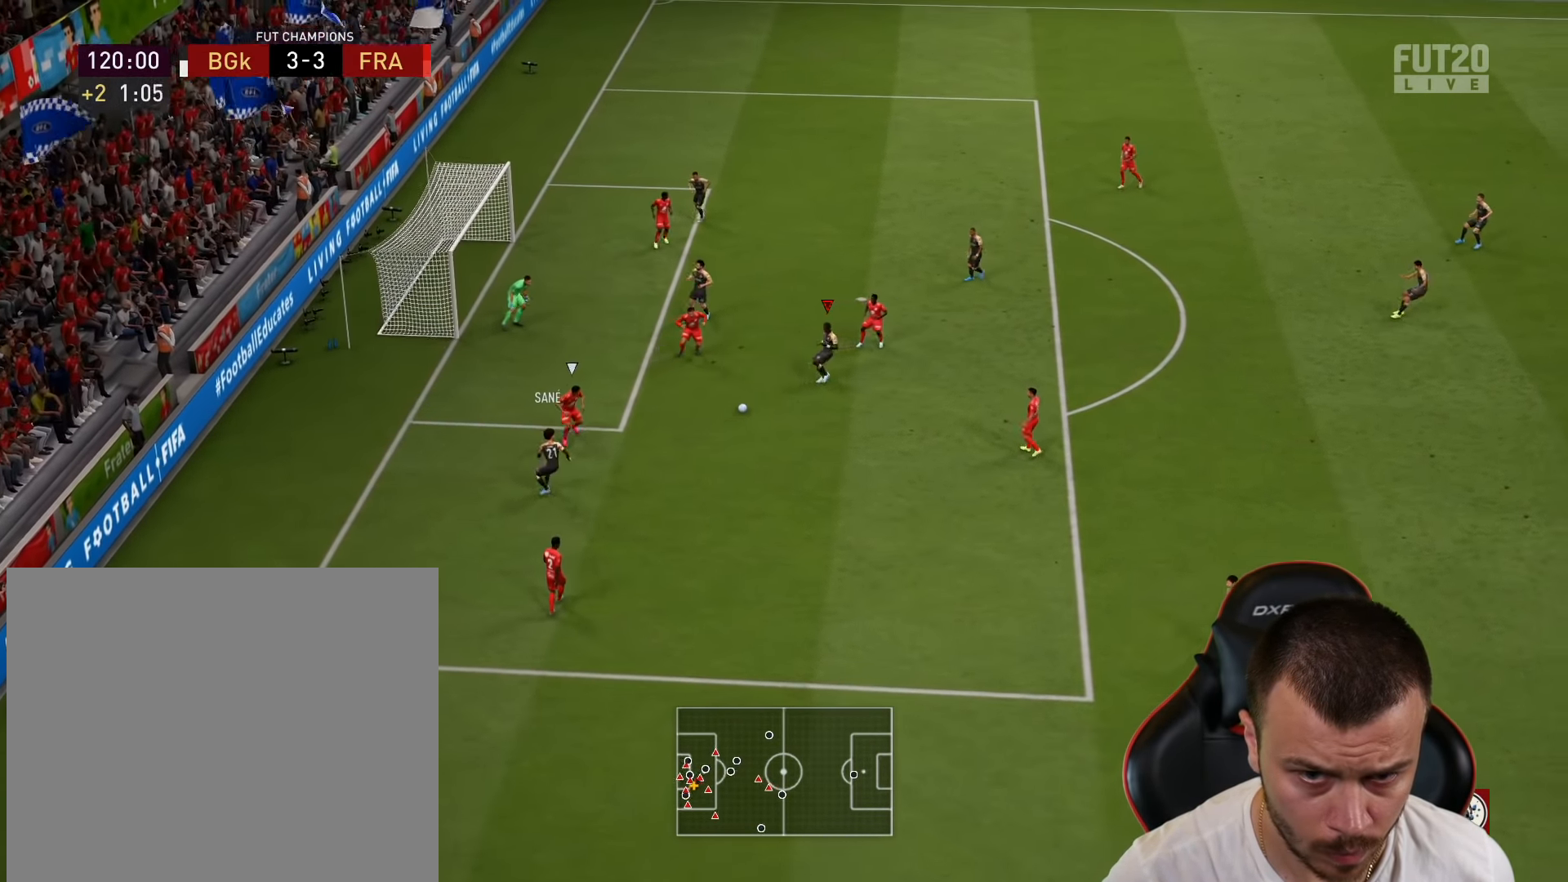
{"buttons": ["L3"], "left_stick": "up-left", "right_stick": "center", "events": [[67, "L3", "down"], [184, "CIRCLE", "down"], [267, "left_stick", "up-left"], [351, "CIRCLE", "up"]]}
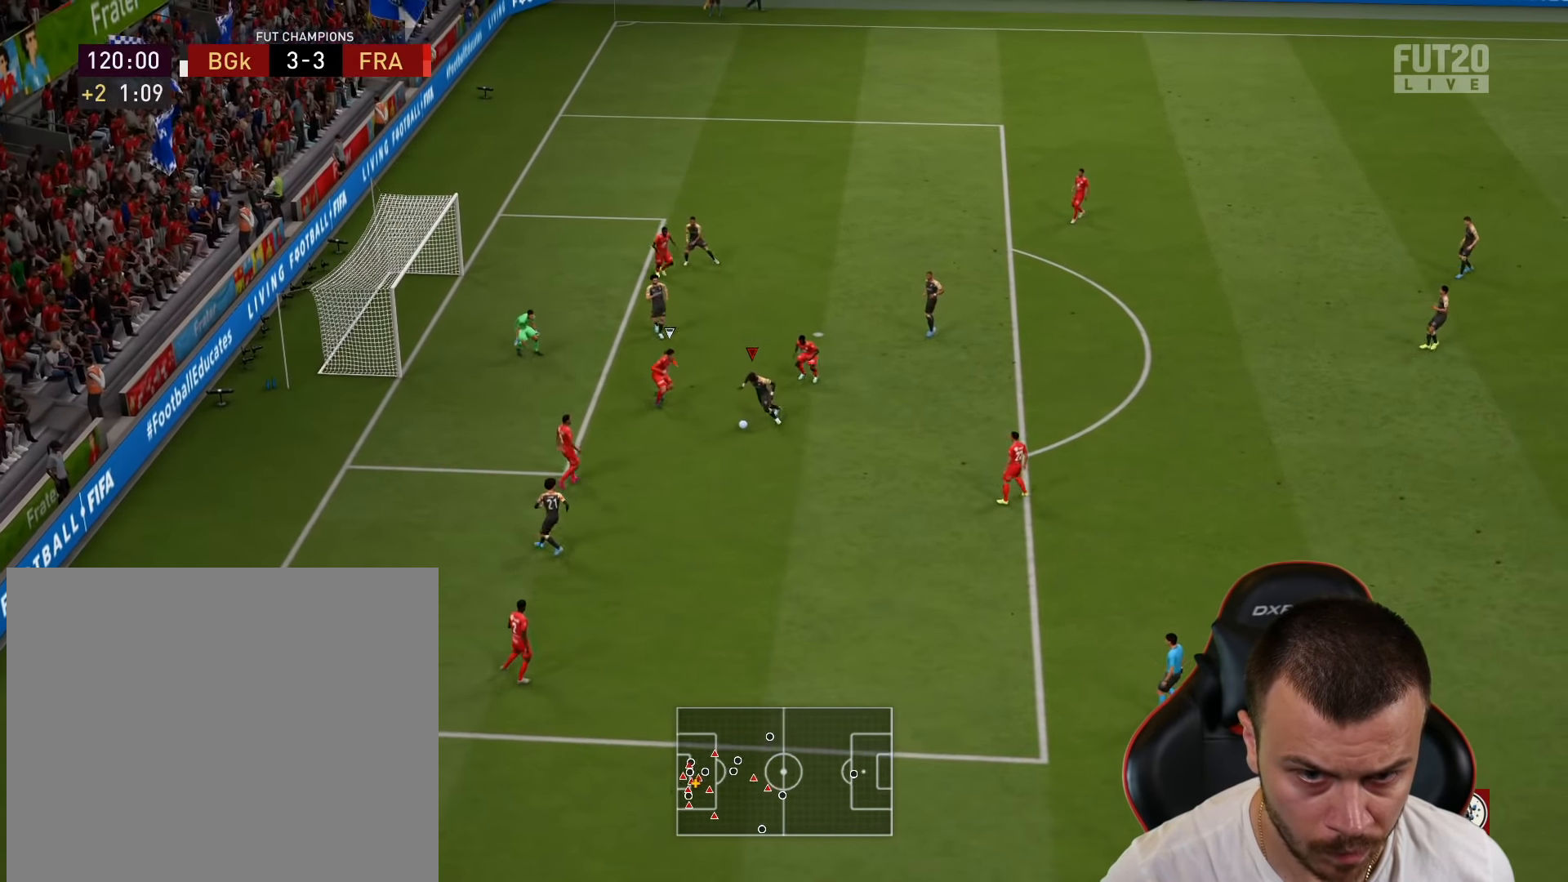
{"buttons": ["L3"], "left_stick": "up-left", "right_stick": "center", "events": []}
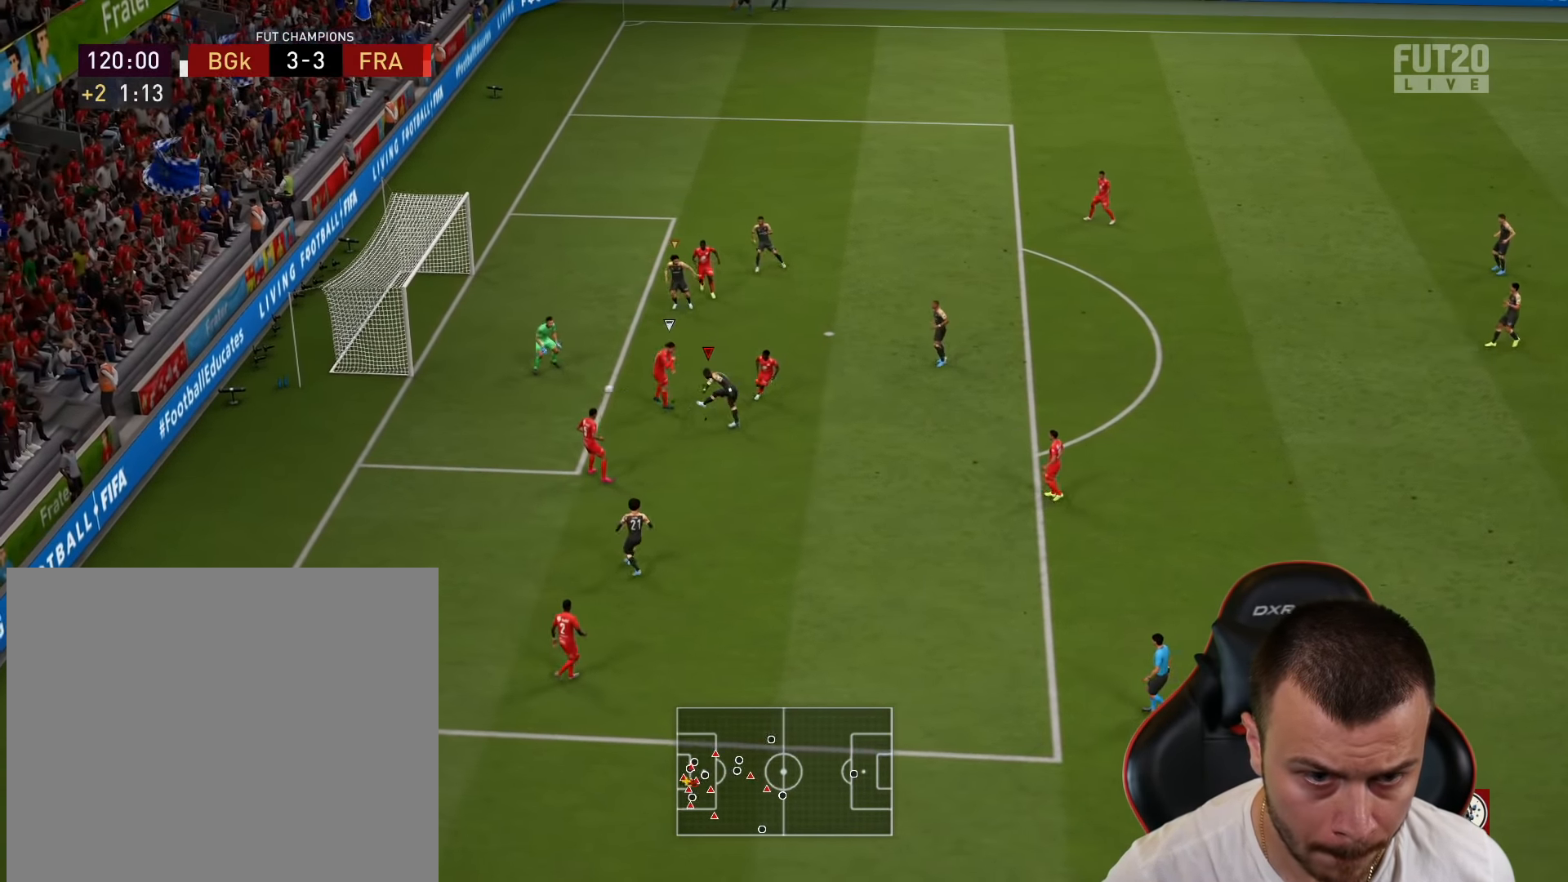
{"buttons": [], "left_stick": "center", "right_stick": "center", "events": [[383, "L3", "up"], [484, "left_stick", "center"]]}